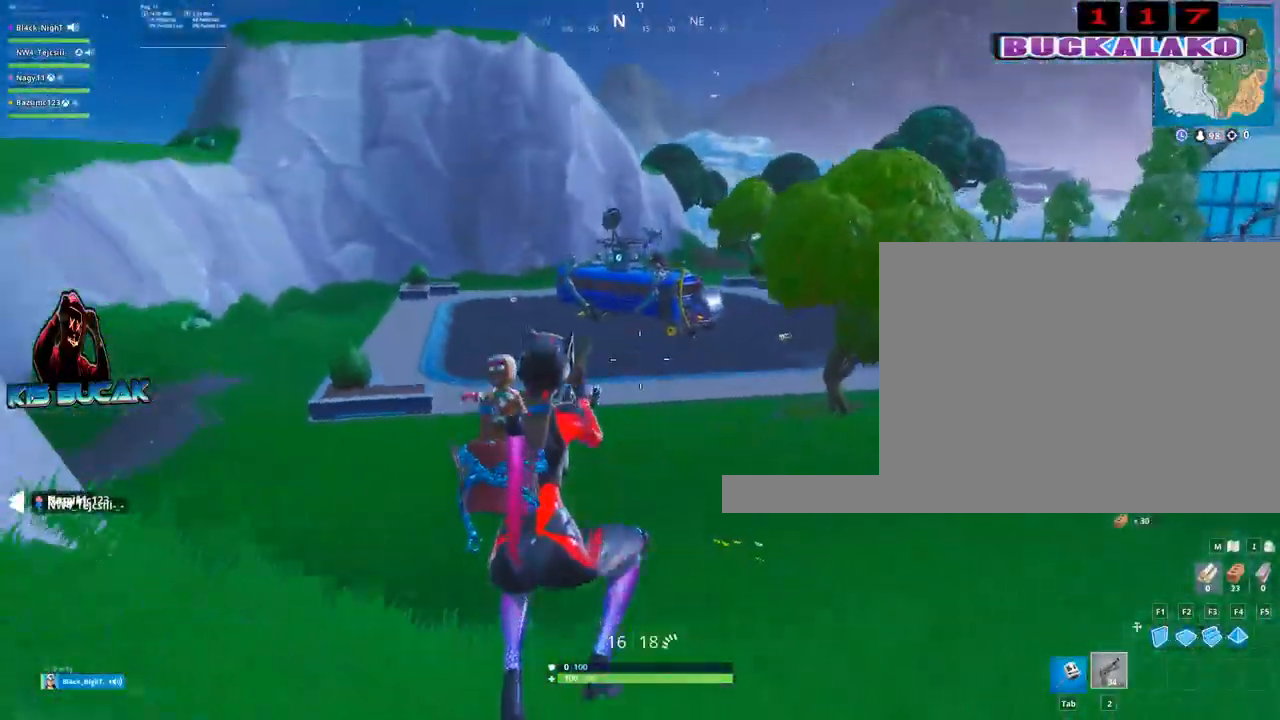
Gameplay with keyboard and mouse; each line is a JSON object with the keys and mouse buttons held at the frame after it. "events" lists presses ("down") and releases ("up") of "1", "2", "3", "4", "5", "a", "alt", "c", "caps_lock", "ctrl", "d", "e", "f", "g", "q", "r", "s", "shift", "space", "t", "tab", "v", "w", "x", "z", "mouse_left", "mouse_wheel" and "mouse_right" between this image and that frame as [ms after this image, input, new state], when the widget could be followed in between. "mouse_left", "mouse_wheel", "mouse_right" = the "left", "wheel", "right" buttons of the "mouse" list. No other keys are recorded. "wheel" means that the mouse wheel is clicked or scrolled. "mouse_move" is the direction in which the mouse moves at that frame (one of eight, or "still"), when it could be read.
{"keys": ["w"], "mouse": [], "mouse_move": "down-right", "events": [[184, "a", "down"], [217, "3", "down"], [317, "3", "up"], [367, "a", "up"]]}
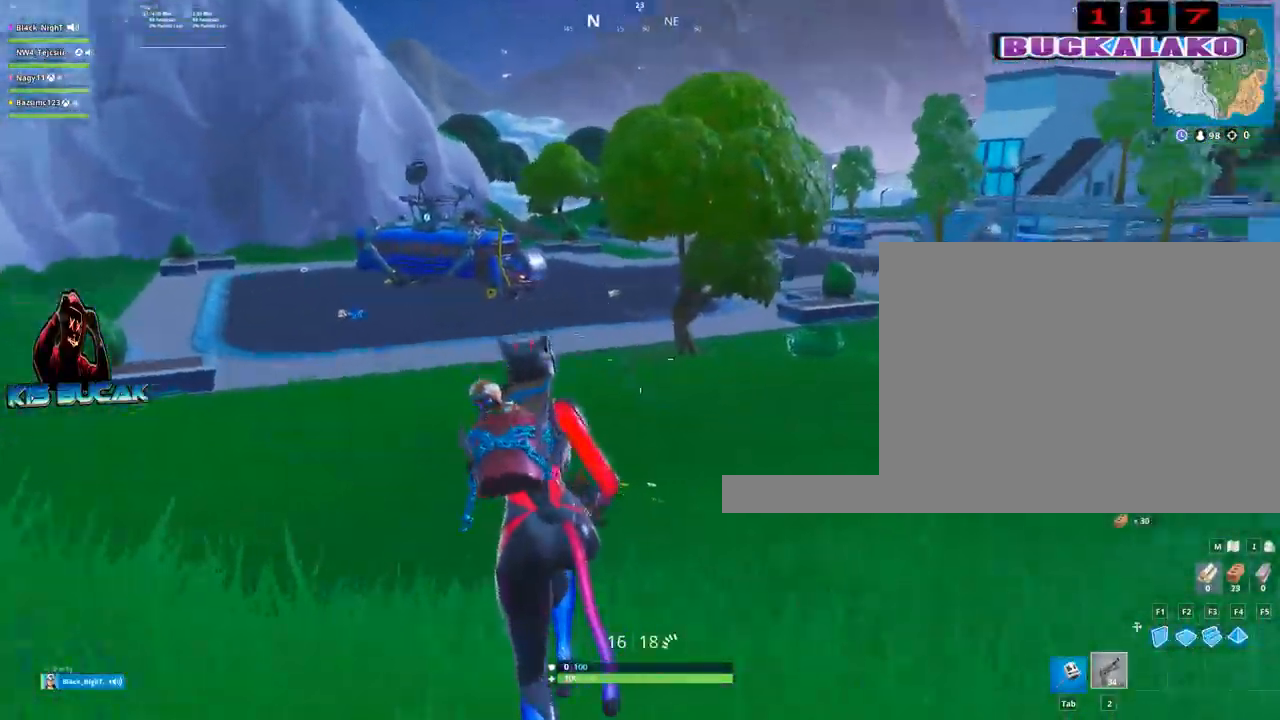
{"keys": ["tab", "w"], "mouse": [], "mouse_move": "right", "events": [[184, "mouse_left", "down"], [284, "mouse_left", "up"], [434, "tab", "down"]]}
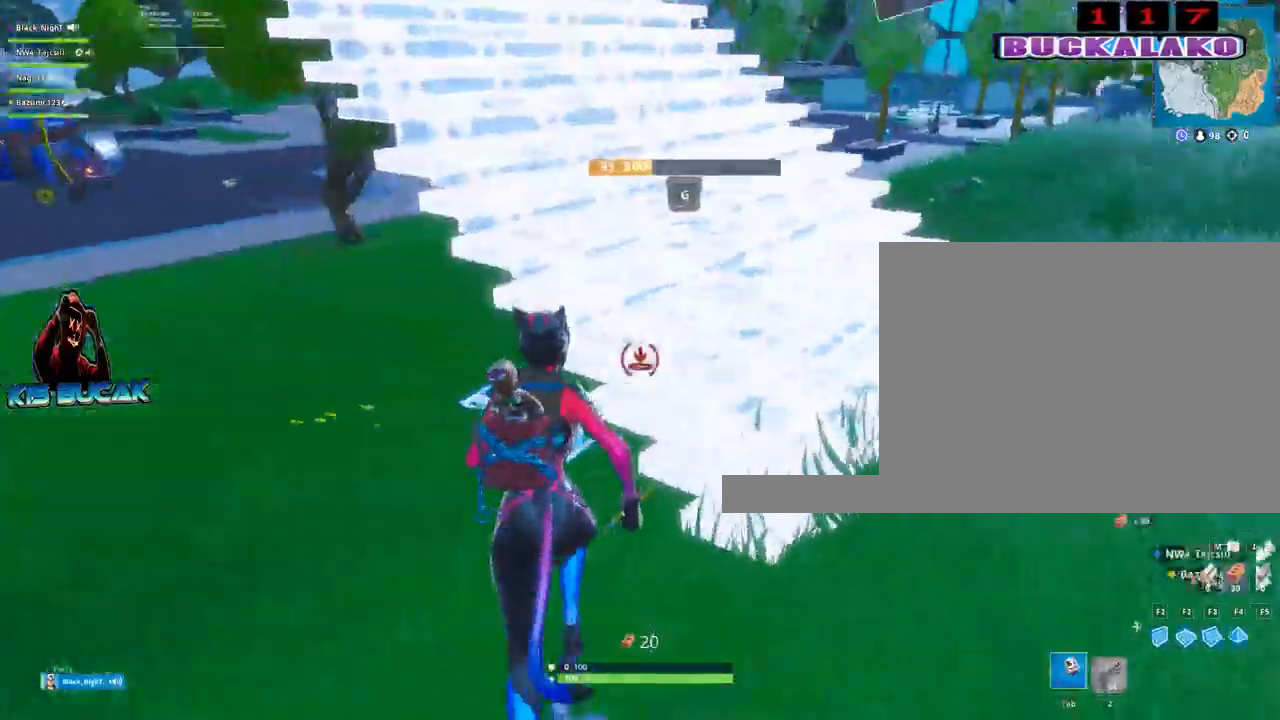
{"keys": ["a"], "mouse": [], "mouse_move": "down-left", "events": [[17, "tab", "up"], [67, "space", "down"], [200, "space", "up"], [250, "a", "down"], [450, "c", "down"], [450, "w", "up"], [484, "c", "up"]]}
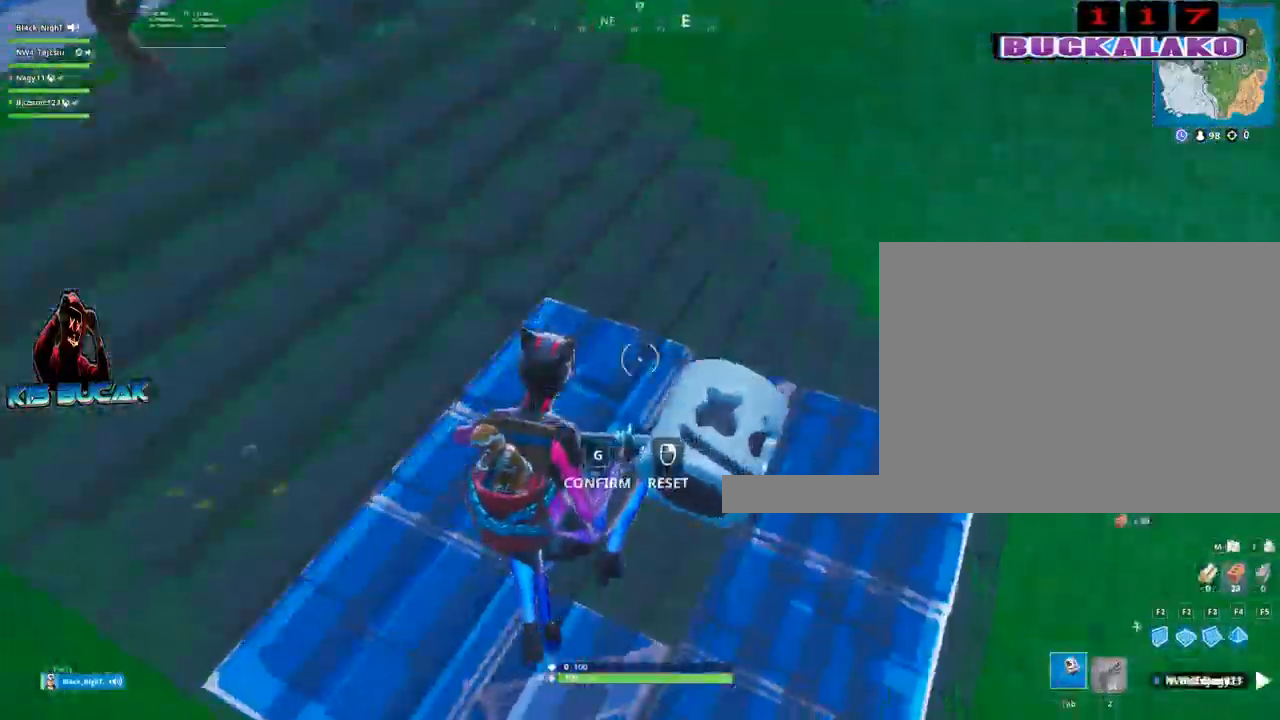
{"keys": ["a", "c"], "mouse": [], "mouse_move": "up-left", "events": [[134, "c", "down"], [184, "c", "up"], [367, "mouse_left", "down"], [500, "c", "down"], [500, "mouse_left", "up"]]}
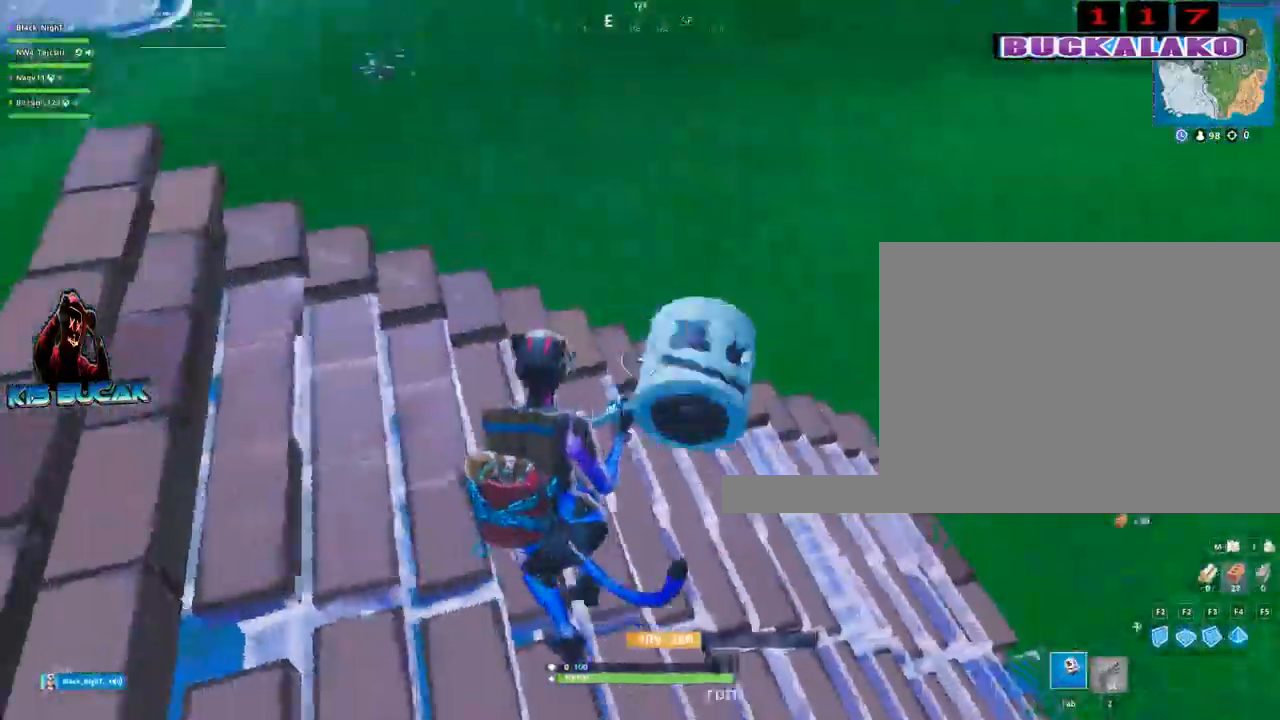
{"keys": ["d"], "mouse": ["left"], "mouse_move": "down-right", "events": [[100, "c", "up"], [150, "a", "up"], [284, "d", "down"], [467, "mouse_left", "down"]]}
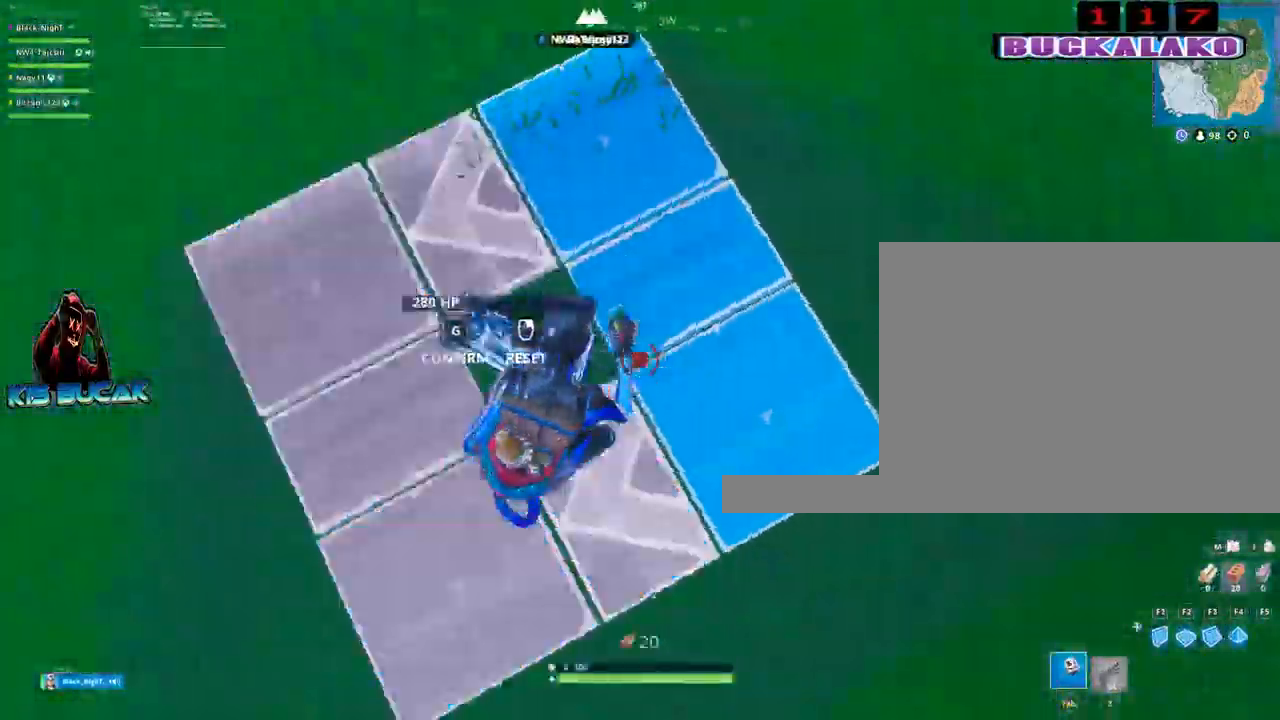
{"keys": ["d", "w"], "mouse": [], "mouse_move": "still", "events": [[167, "c", "down"], [167, "mouse_left", "up"], [250, "c", "up"], [350, "w", "down"]]}
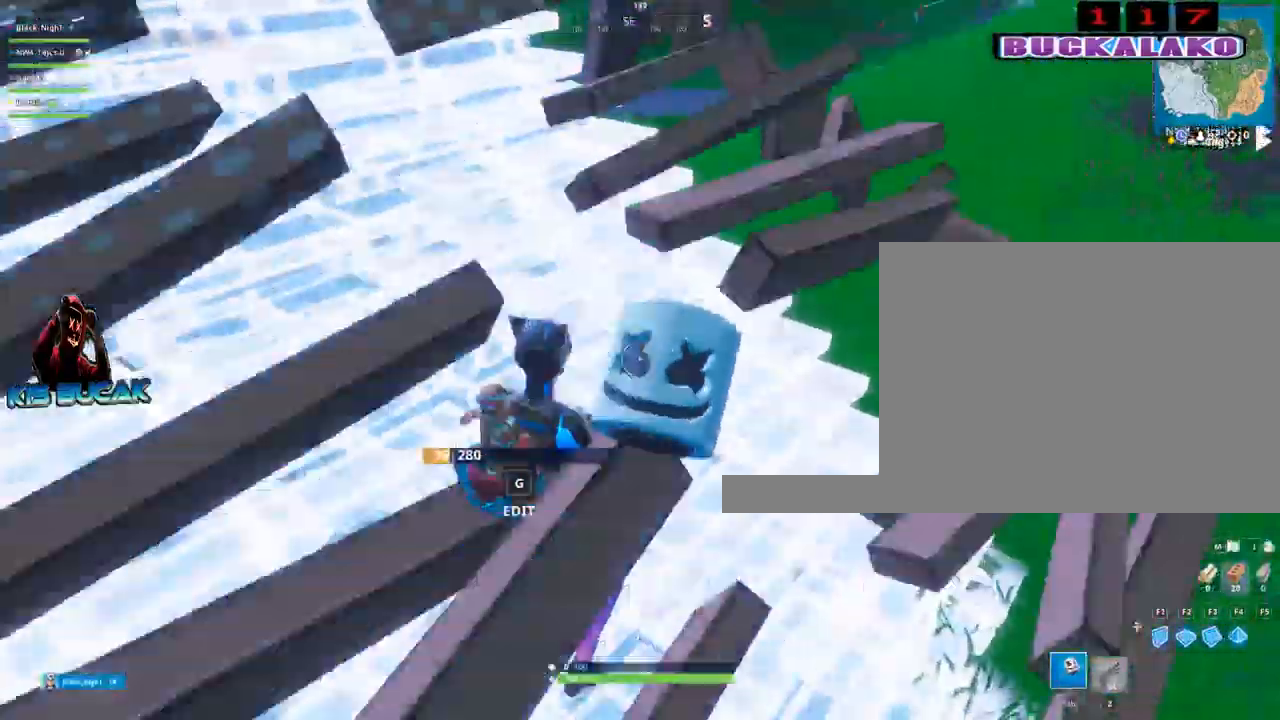
{"keys": ["a", "w"], "mouse": [], "mouse_move": "down", "events": [[184, "d", "up"], [317, "a", "down"], [367, "space", "down"], [450, "space", "up"]]}
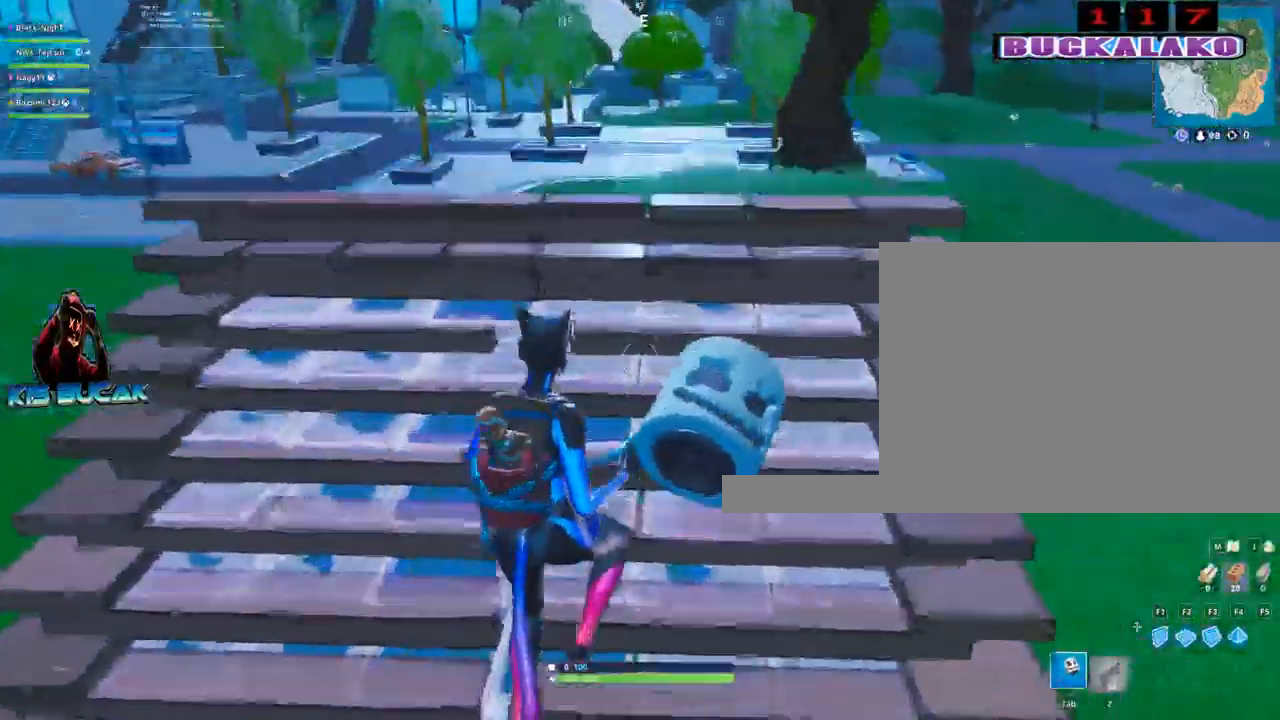
{"keys": ["w"], "mouse": [], "mouse_move": "down", "events": [[100, "a", "up"], [150, "f", "down"], [234, "f", "up"], [284, "mouse_left", "down"], [384, "mouse_left", "up"], [384, "tab", "down"], [467, "tab", "up"]]}
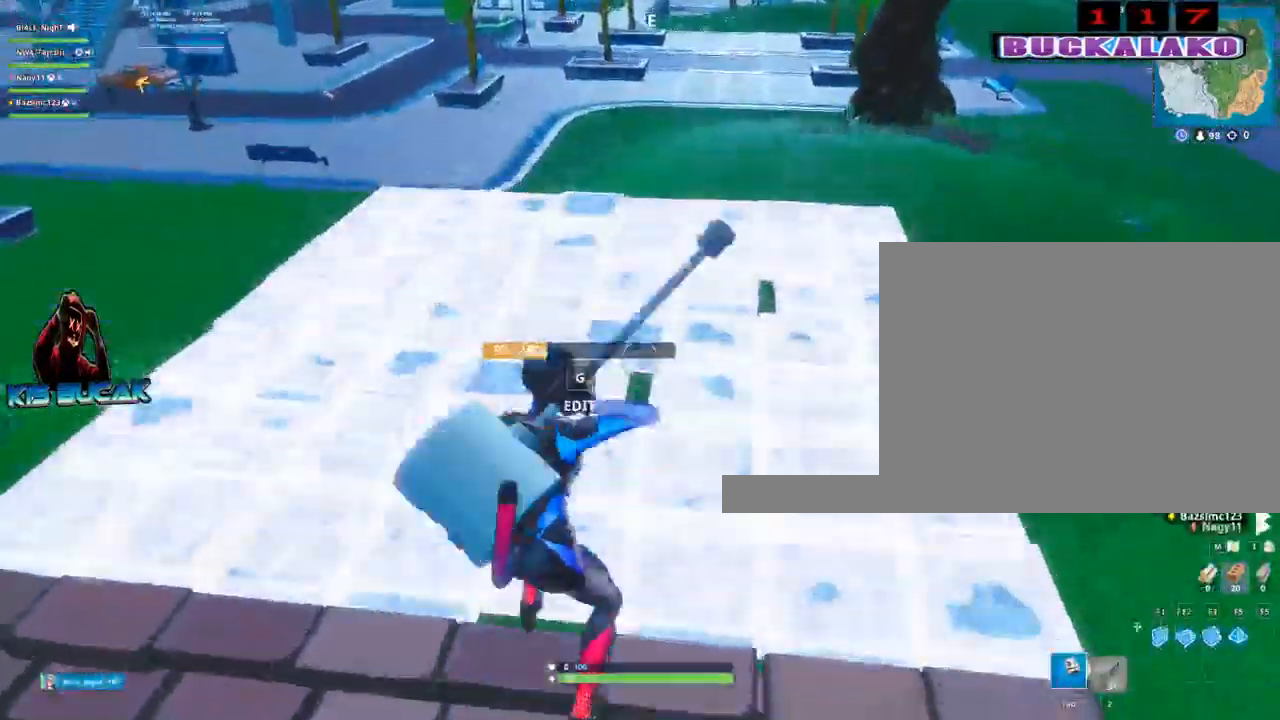
{"keys": ["a"], "mouse": [], "mouse_move": "up-left", "events": [[167, "a", "down"], [200, "c", "down"], [200, "w", "up"], [250, "c", "up"], [300, "mouse_left", "down"], [400, "c", "down"], [434, "mouse_left", "up"], [484, "c", "up"]]}
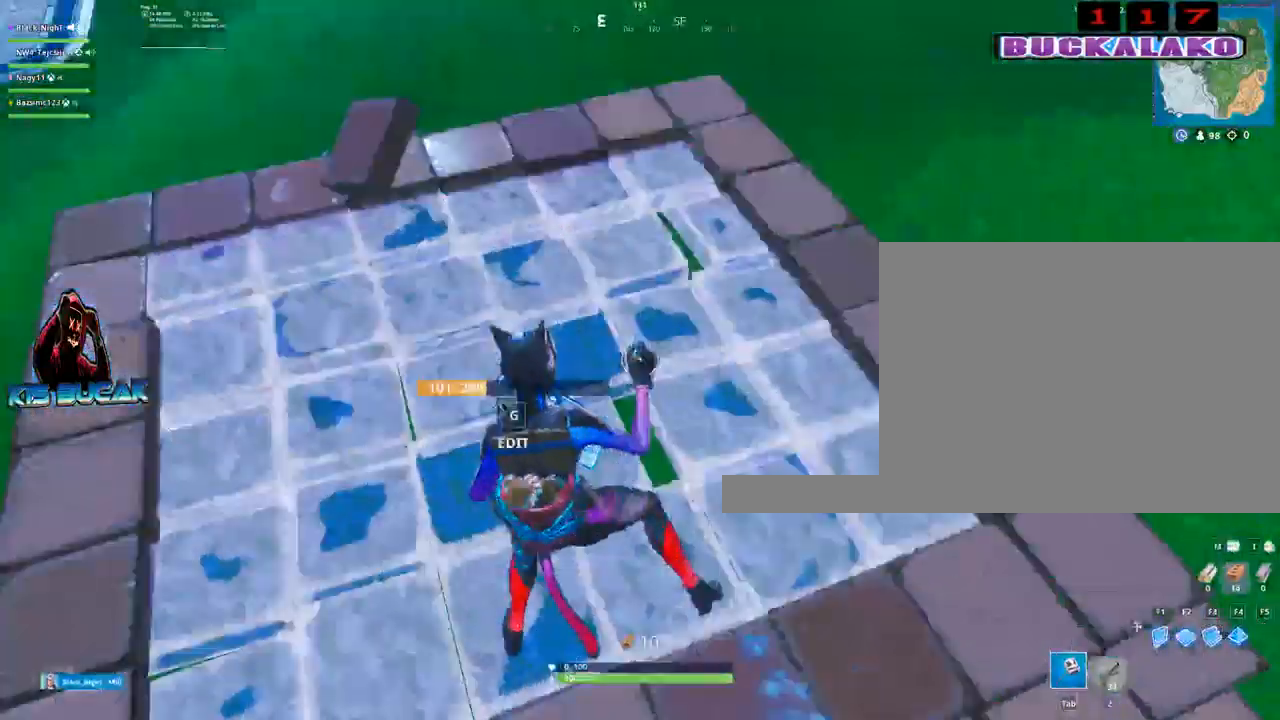
{"keys": ["w"], "mouse": [], "mouse_move": "up", "events": [[84, "w", "down"], [267, "a", "up"]]}
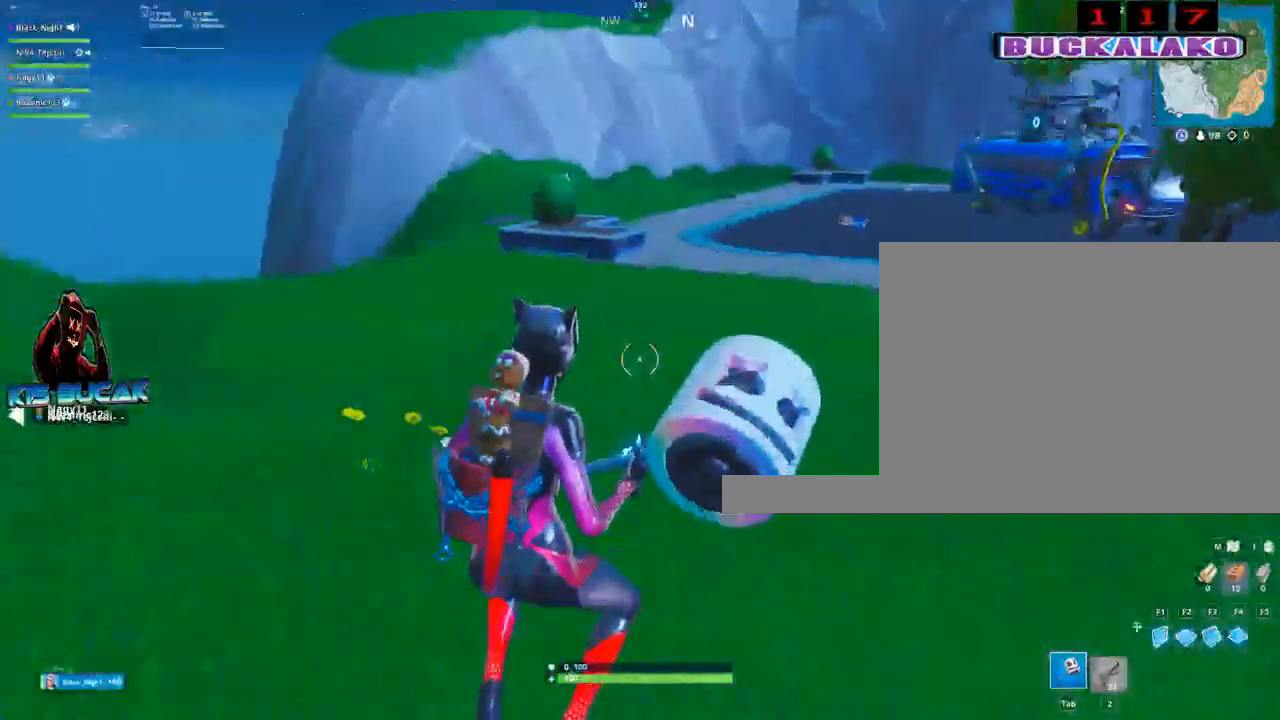
{"keys": ["w"], "mouse": [], "mouse_move": "right", "events": [[334, "space", "down"], [467, "space", "up"]]}
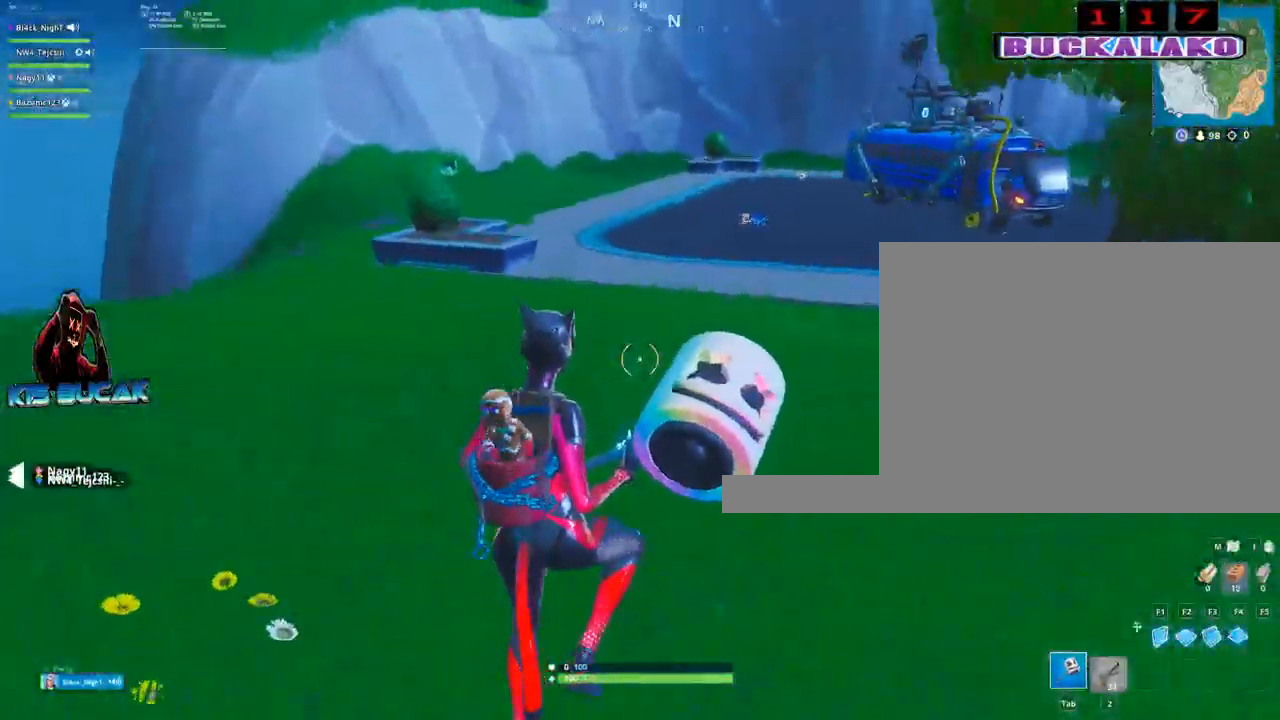
{"keys": ["a", "w"], "mouse": [], "mouse_move": "still", "events": [[167, "a", "down"], [250, "2", "down"], [450, "2", "up"], [450, "a", "up"], [484, "a", "down"]]}
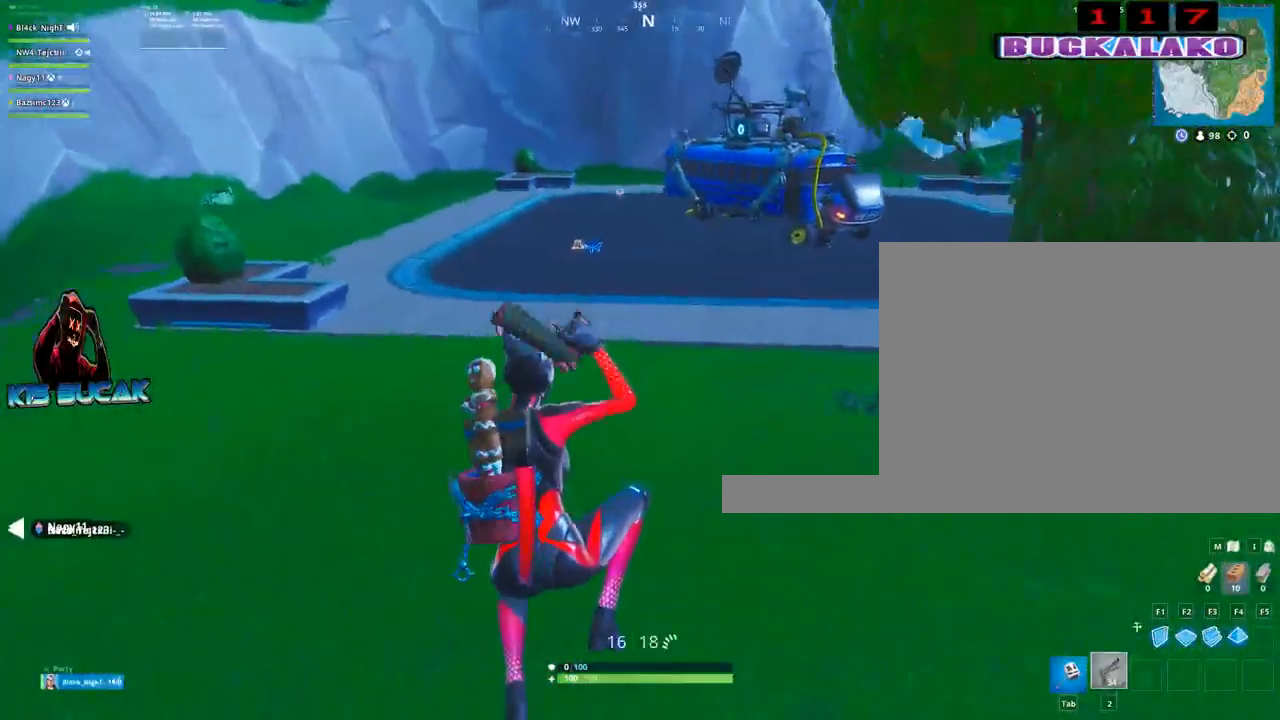
{"keys": ["space", "w"], "mouse": [], "mouse_move": "still", "events": [[317, "a", "up"], [417, "space", "down"]]}
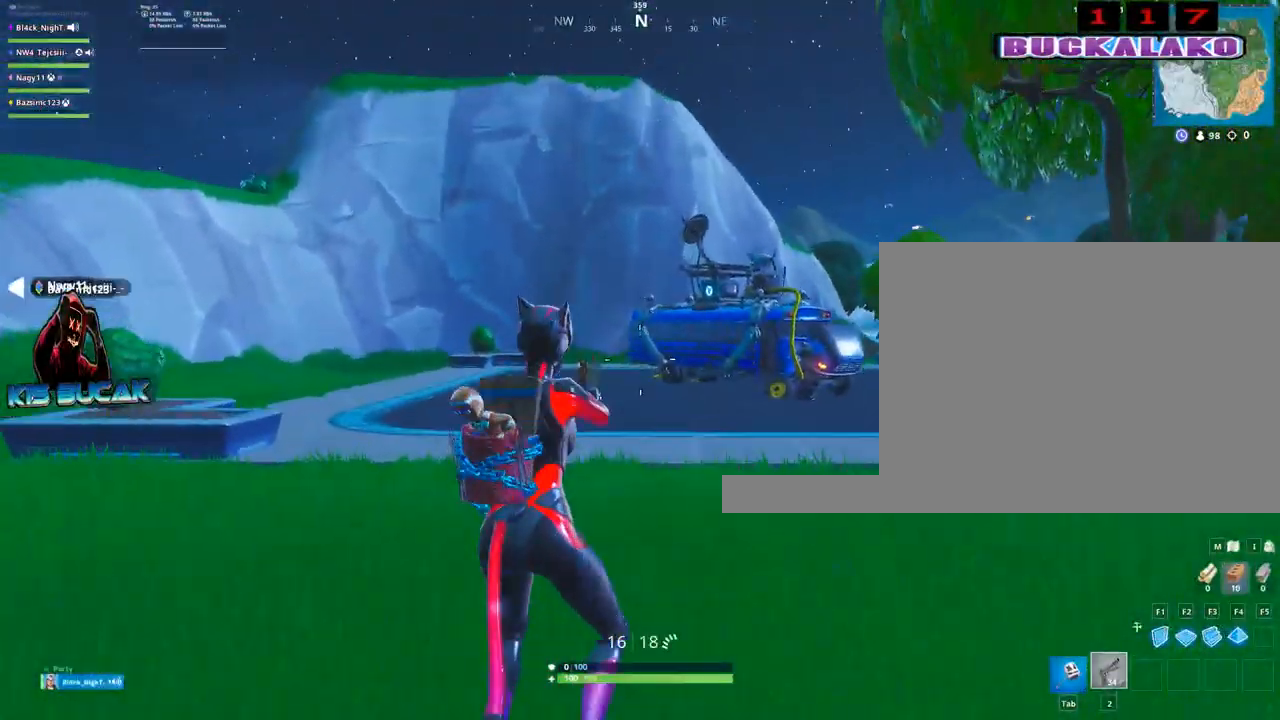
{"keys": ["w"], "mouse": [], "mouse_move": "down-right", "events": [[50, "space", "up"]]}
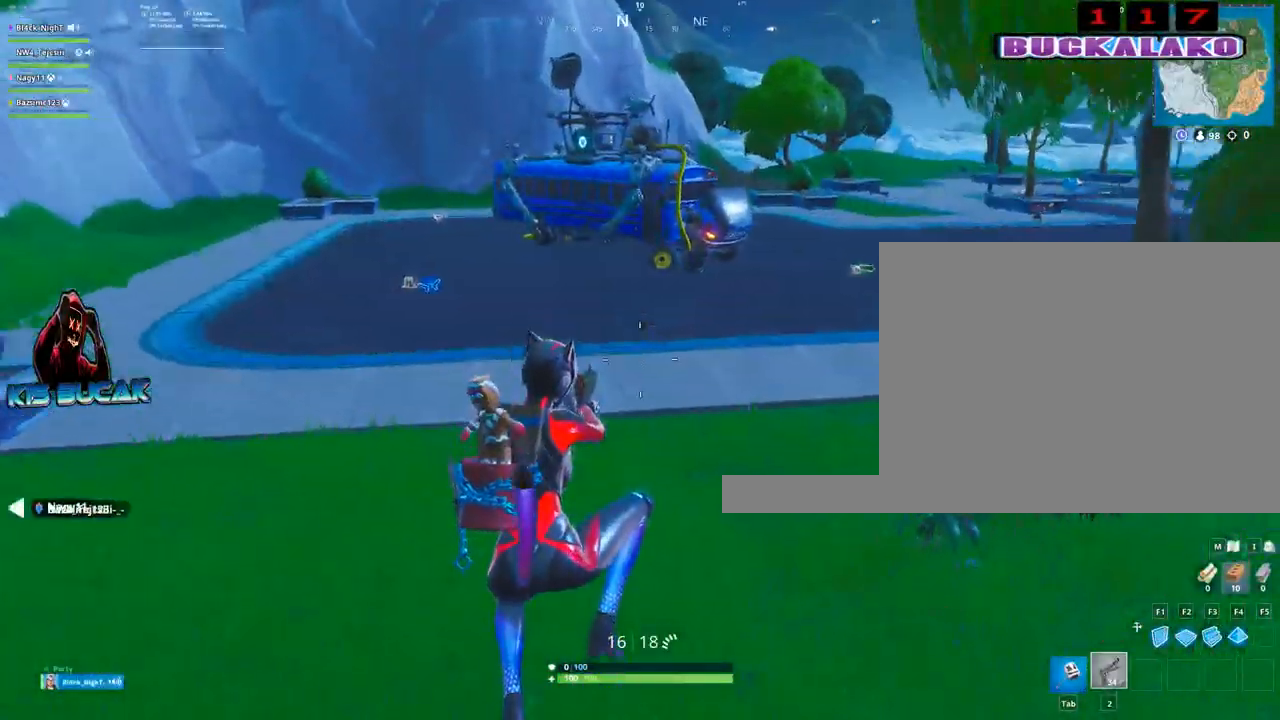
{"keys": ["w"], "mouse": [], "mouse_move": "still", "events": [[200, "a", "down"], [400, "a", "up"]]}
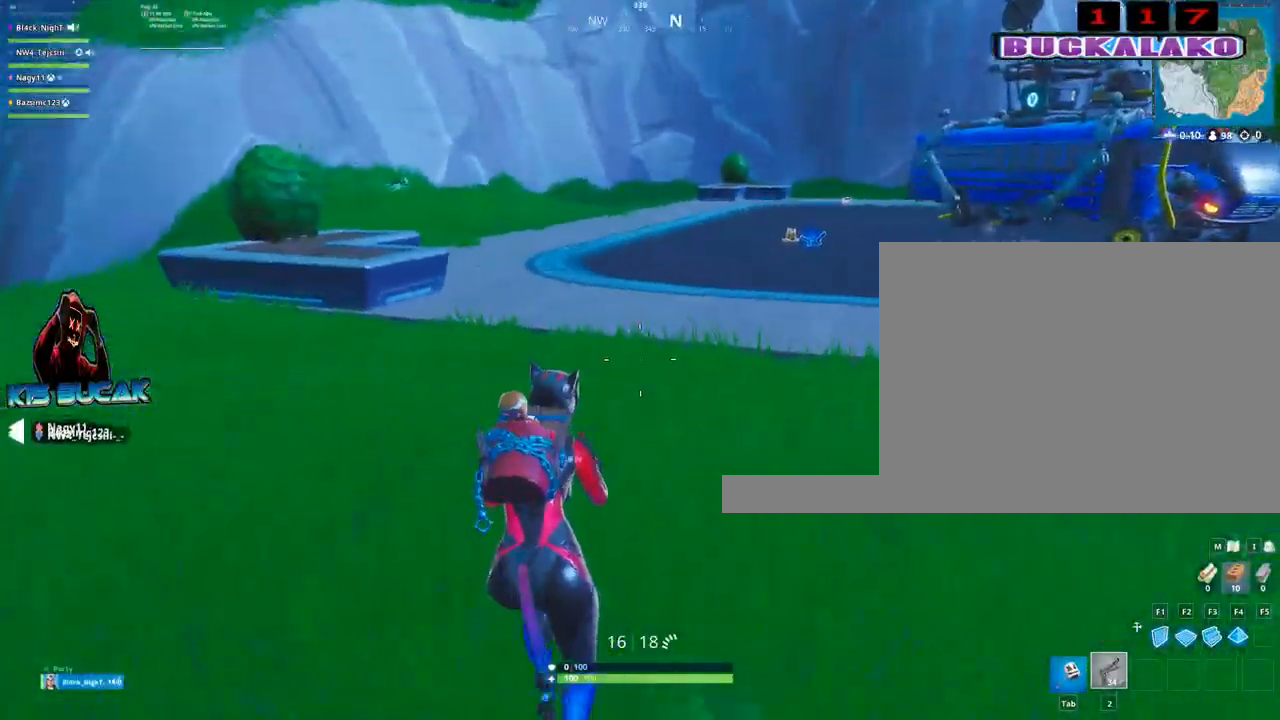
{"keys": ["a", "w"], "mouse": [], "mouse_move": "down", "events": [[134, "space", "down"], [267, "a", "down"], [267, "space", "up"]]}
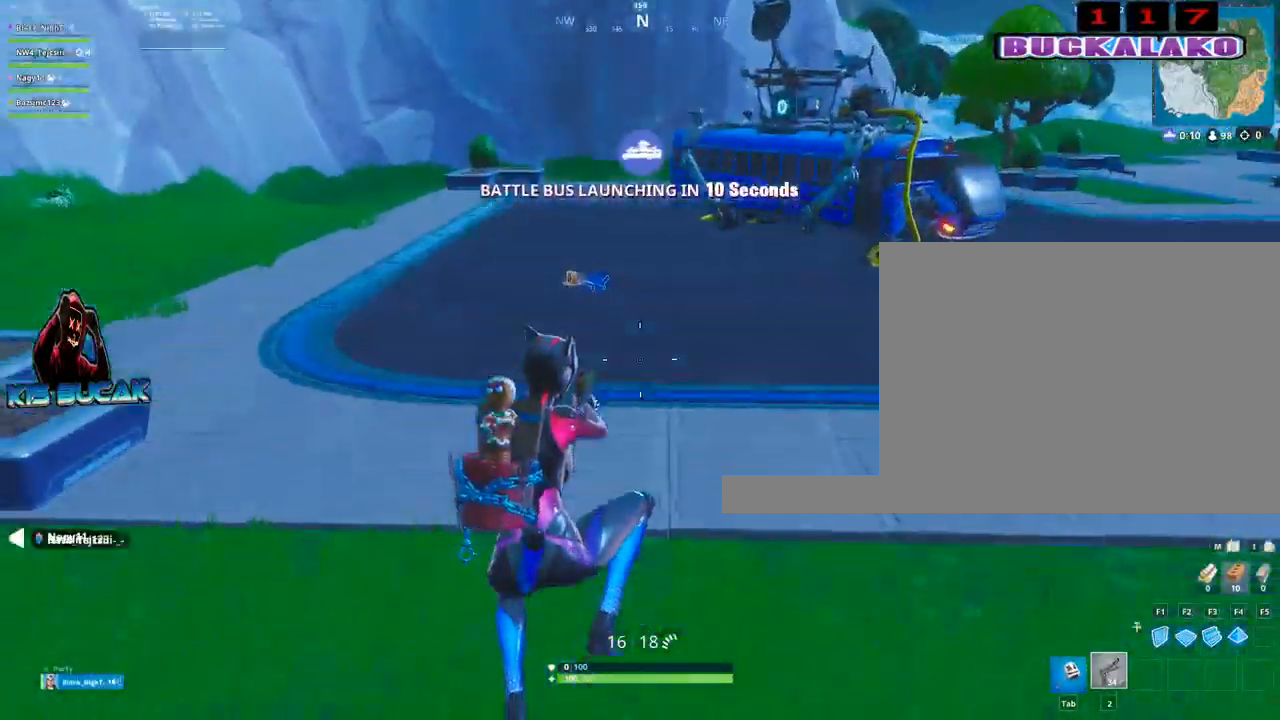
{"keys": ["w"], "mouse": [], "mouse_move": "up", "events": [[100, "a", "up"]]}
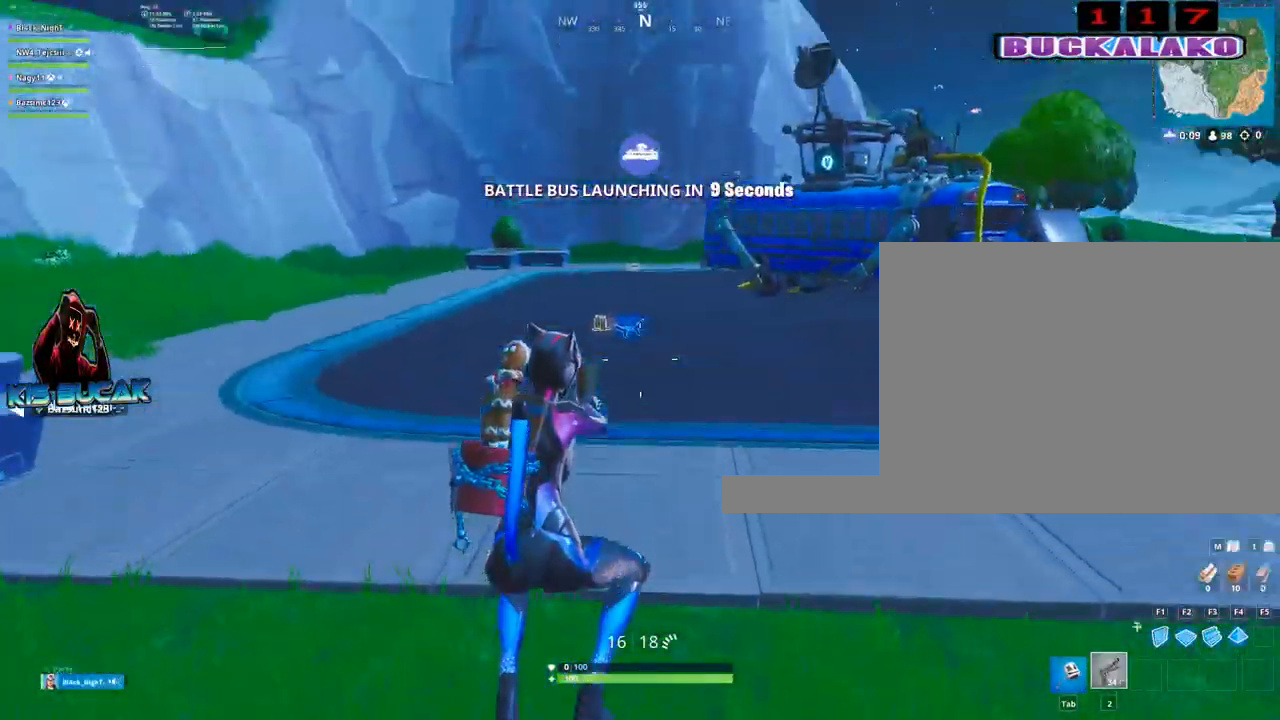
{"keys": ["w"], "mouse": [], "mouse_move": "down", "events": []}
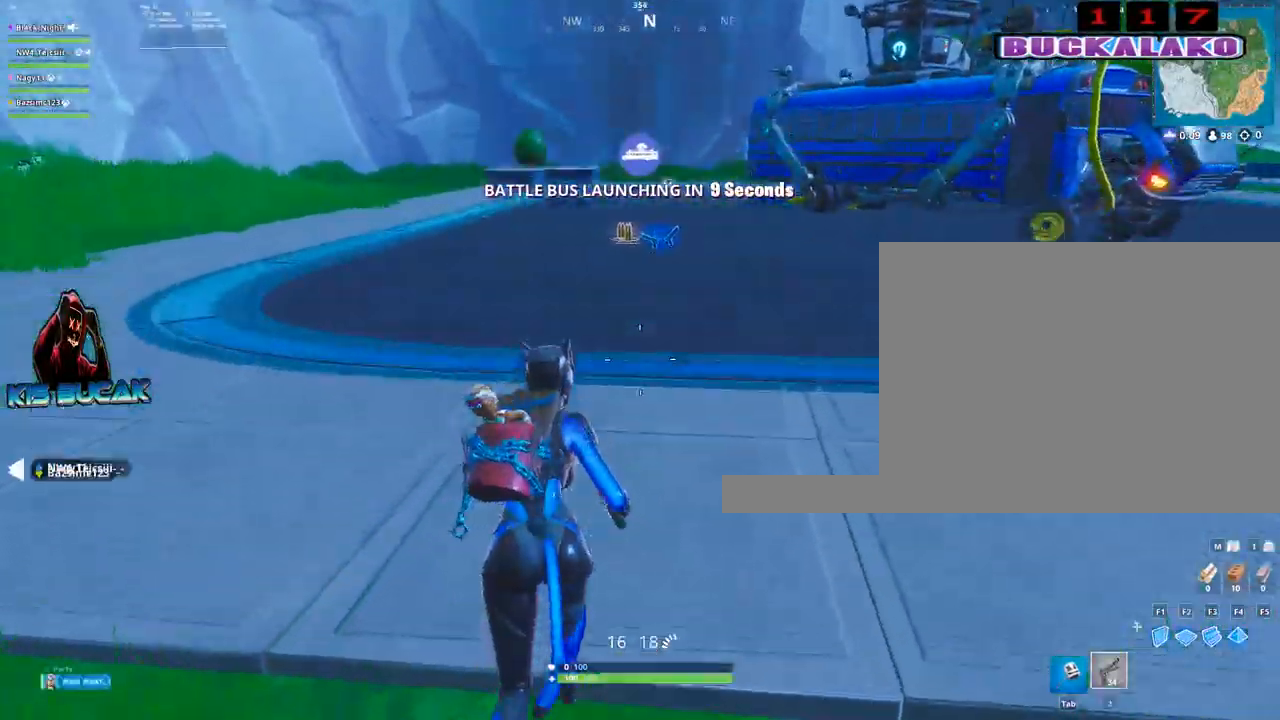
{"keys": ["space", "w"], "mouse": [], "mouse_move": "down", "events": [[417, "space", "down"]]}
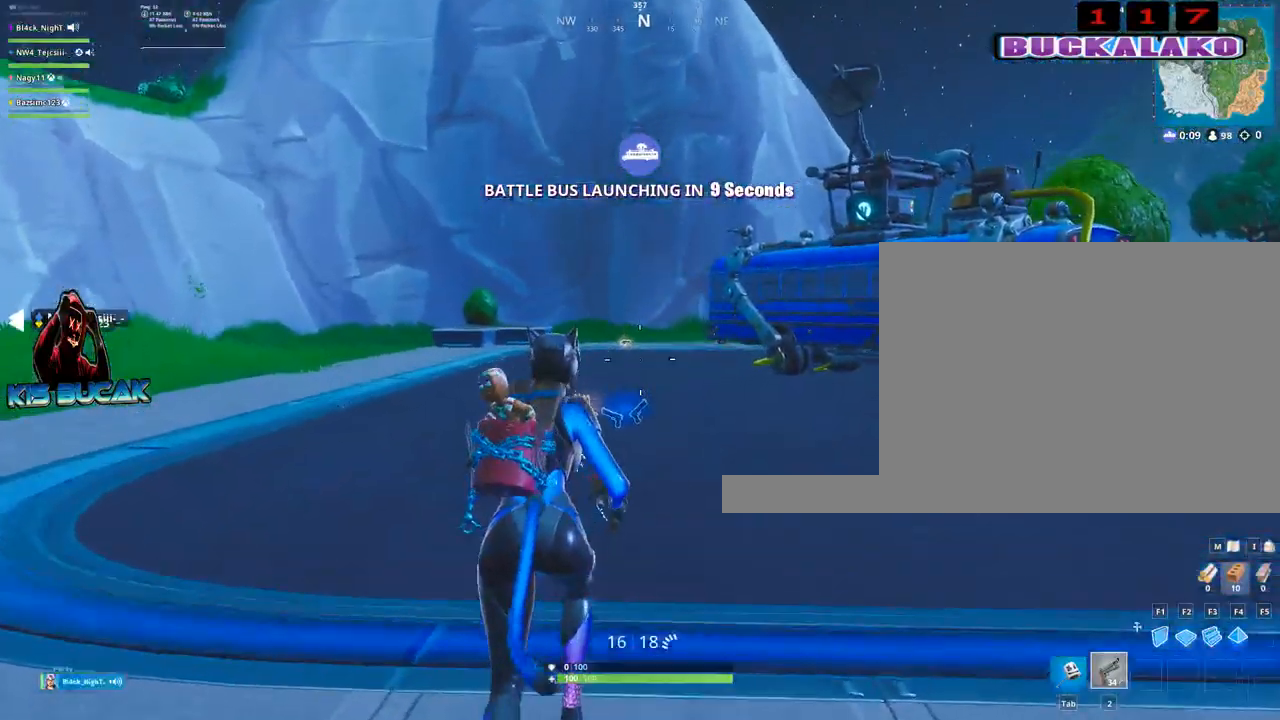
{"keys": ["w"], "mouse": [], "mouse_move": "up-left", "events": [[50, "space", "up"]]}
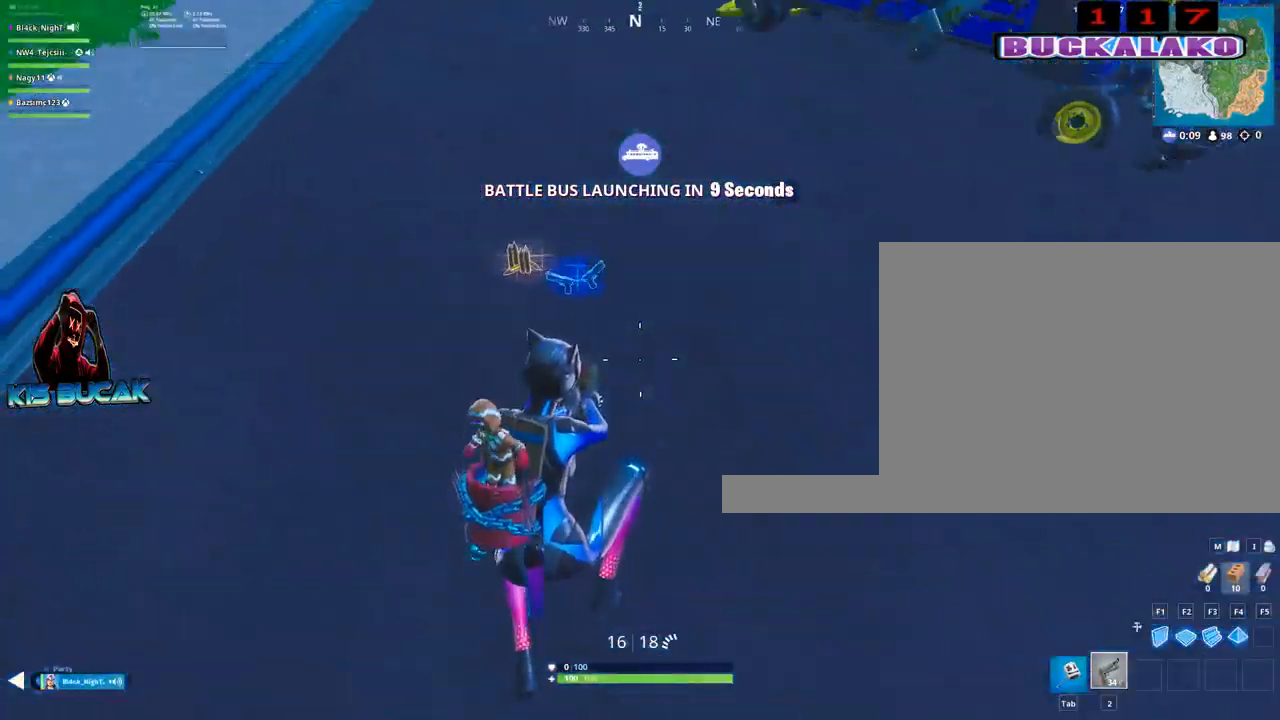
{"keys": ["w"], "mouse": [], "mouse_move": "up", "events": [[67, "d", "down"], [167, "d", "up"]]}